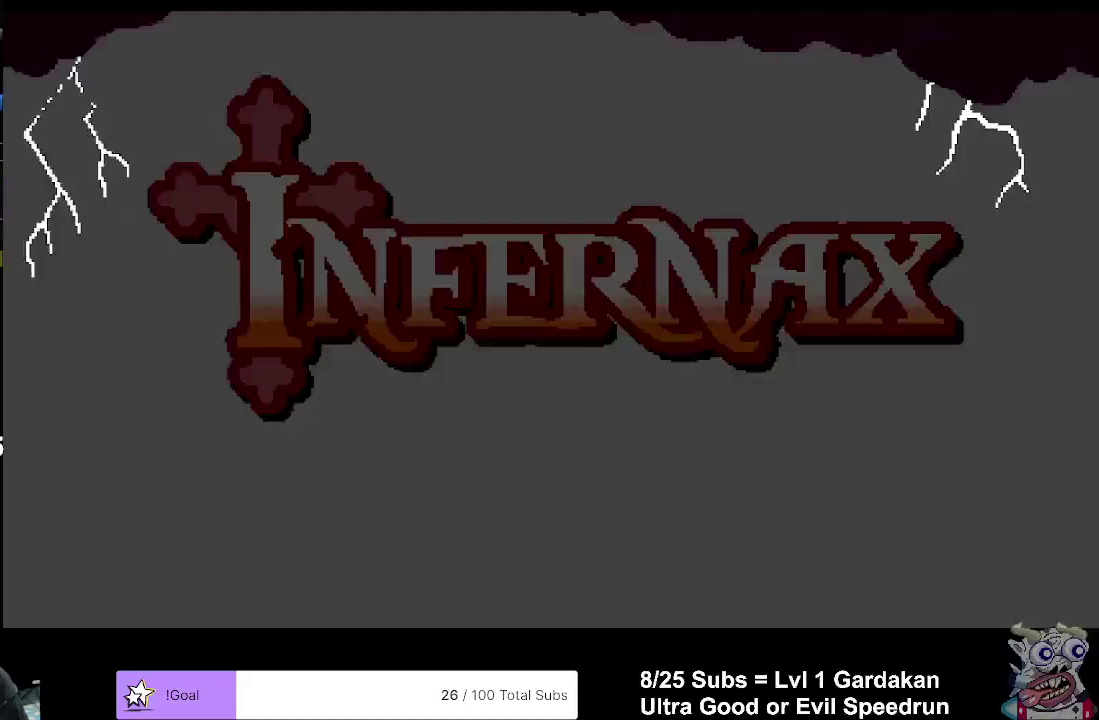
Gameplay with a controller (Xbox layout); each line is a JSON object with the inputs held at the frame after it. "events" lists button and stick changes between this image and that frame as [ms after this image, input, new state], when the widget could be followed in between. Not read: L3 left_stick.
{"buttons": [], "right_stick": "center", "events": []}
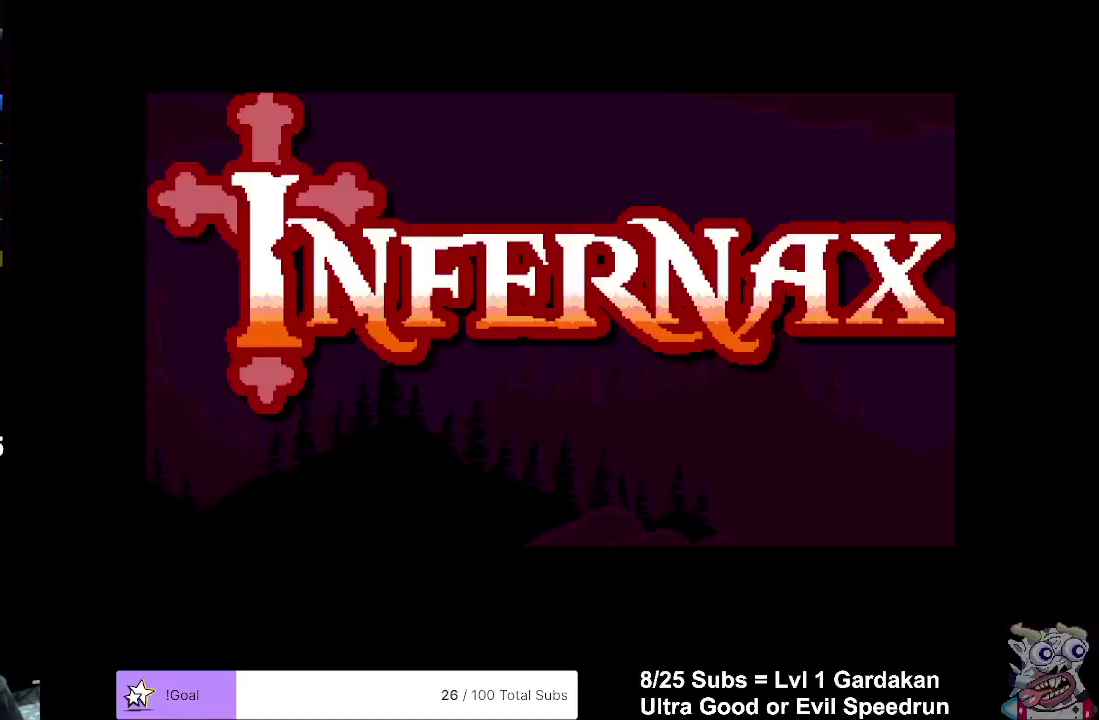
{"buttons": [], "right_stick": "center", "events": []}
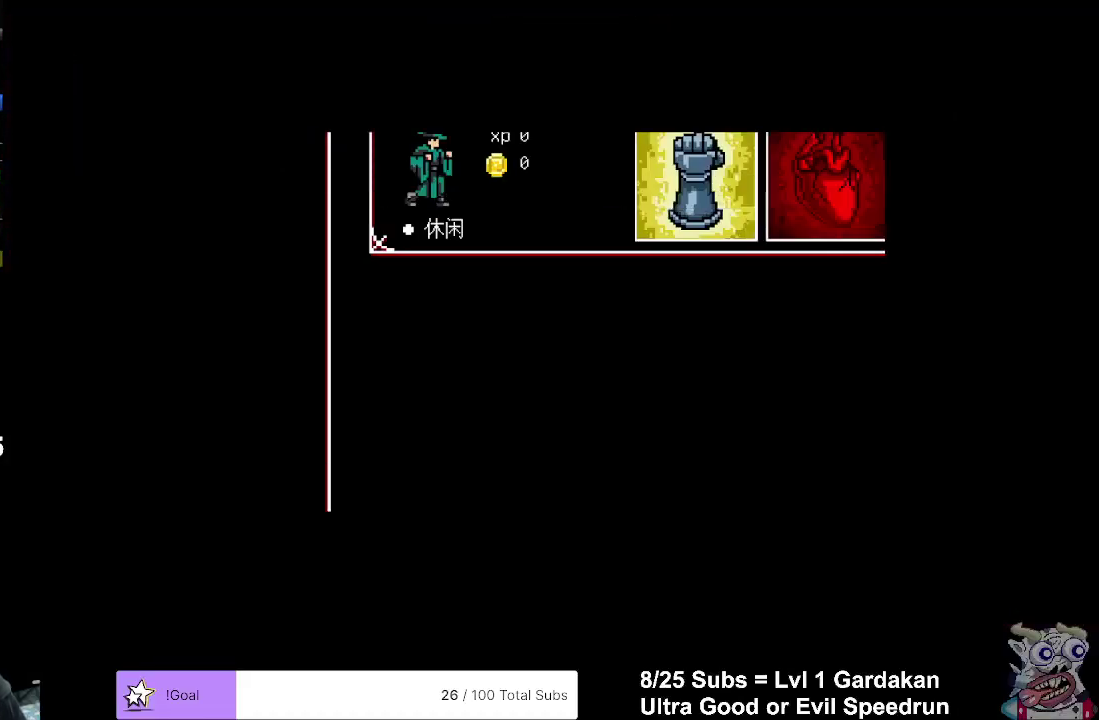
{"buttons": [], "right_stick": "center", "events": []}
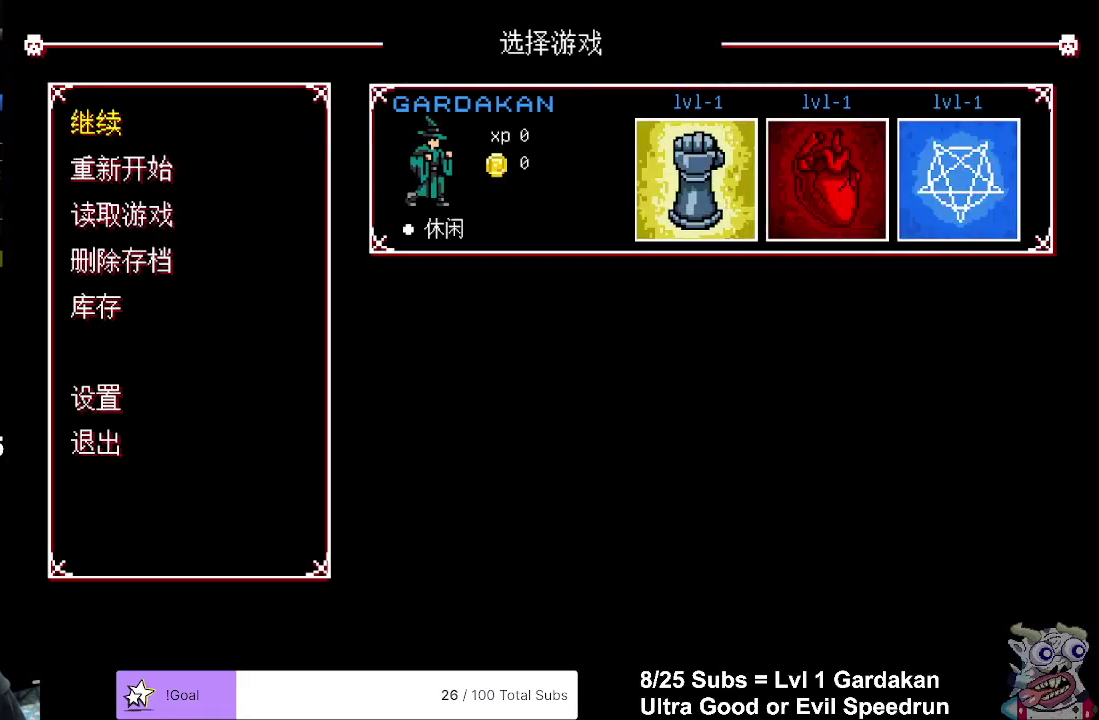
{"buttons": ["DPAD_DOWN"], "right_stick": "center", "events": [[233, "DPAD_DOWN", "down"], [350, "DPAD_DOWN", "up"], [417, "DPAD_DOWN", "down"]]}
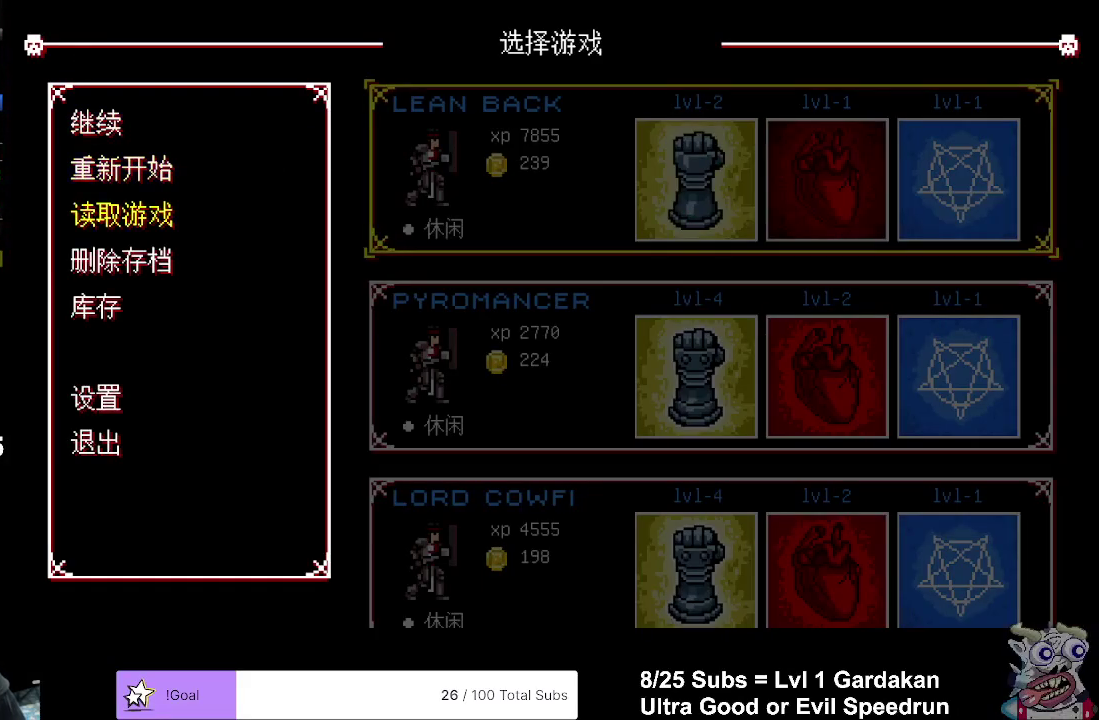
{"buttons": ["DPAD_DOWN"], "right_stick": "center", "events": [[33, "DPAD_DOWN", "up"], [200, "DPAD_DOWN", "down"], [300, "DPAD_DOWN", "up"], [333, "A", "down"], [433, "DPAD_DOWN", "down"], [450, "A", "up"]]}
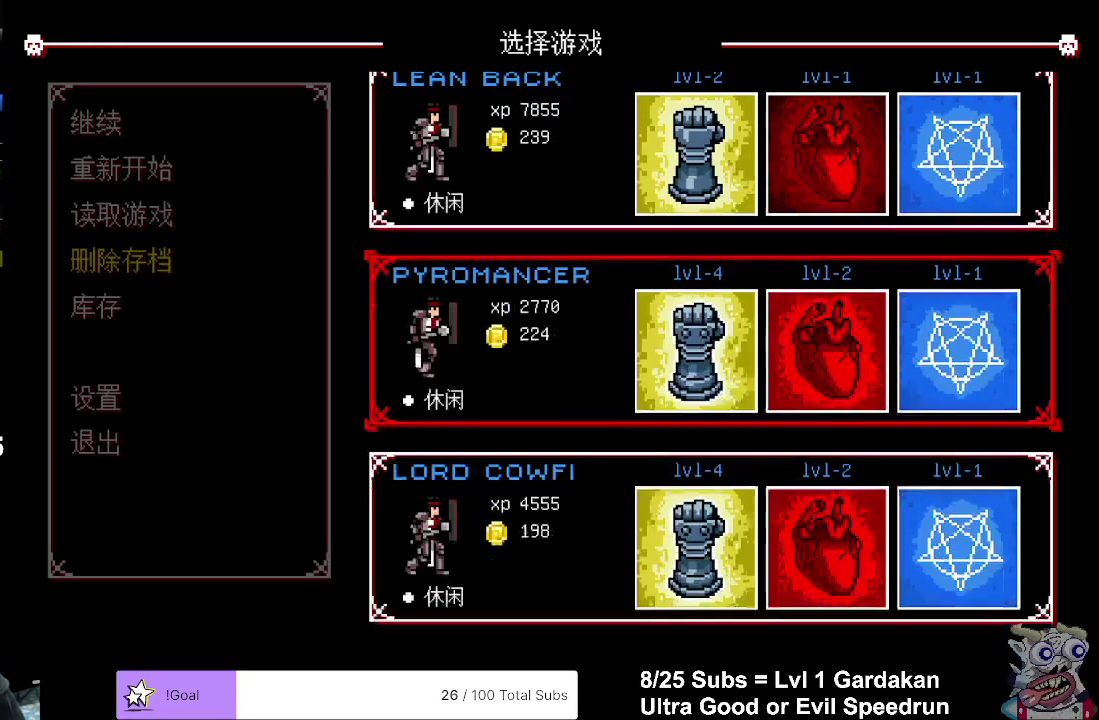
{"buttons": ["DPAD_DOWN"], "right_stick": "center", "events": []}
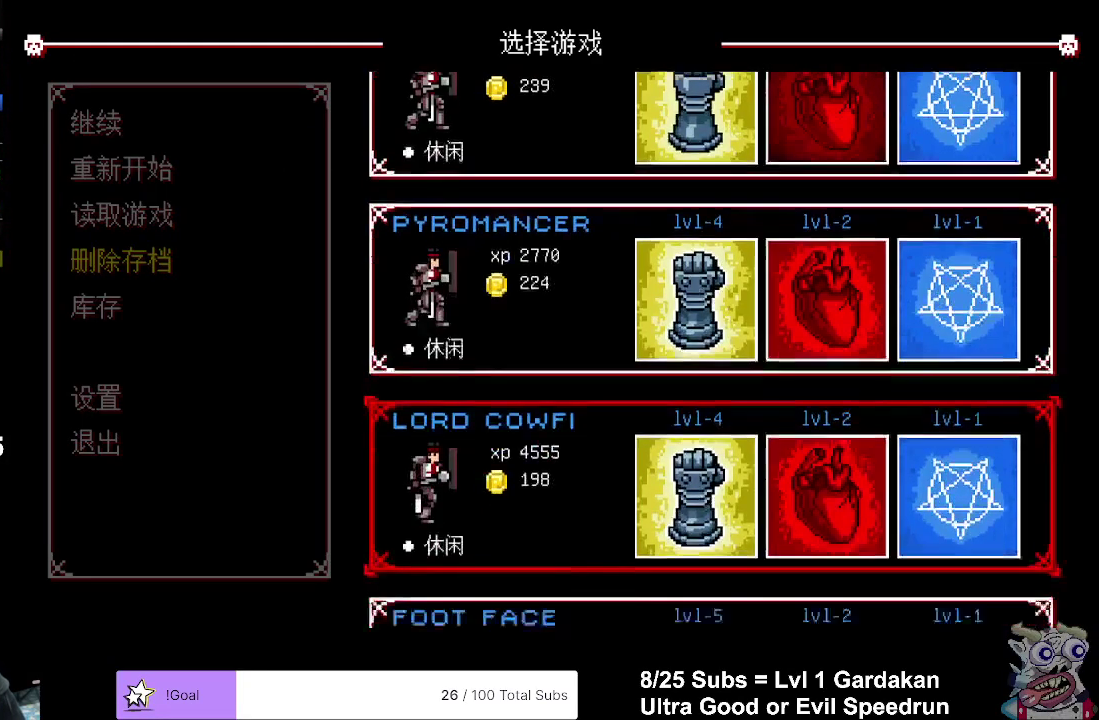
{"buttons": ["DPAD_DOWN"], "right_stick": "center", "events": []}
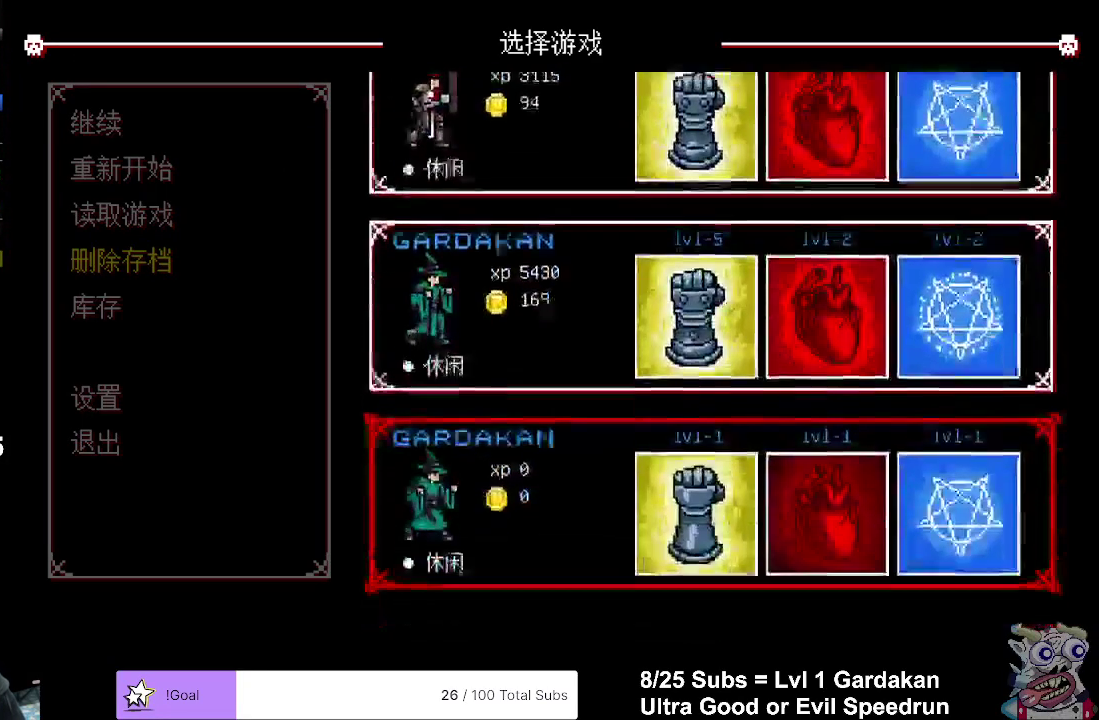
{"buttons": ["A"], "right_stick": "center", "events": [[350, "DPAD_DOWN", "up"], [383, "A", "down"]]}
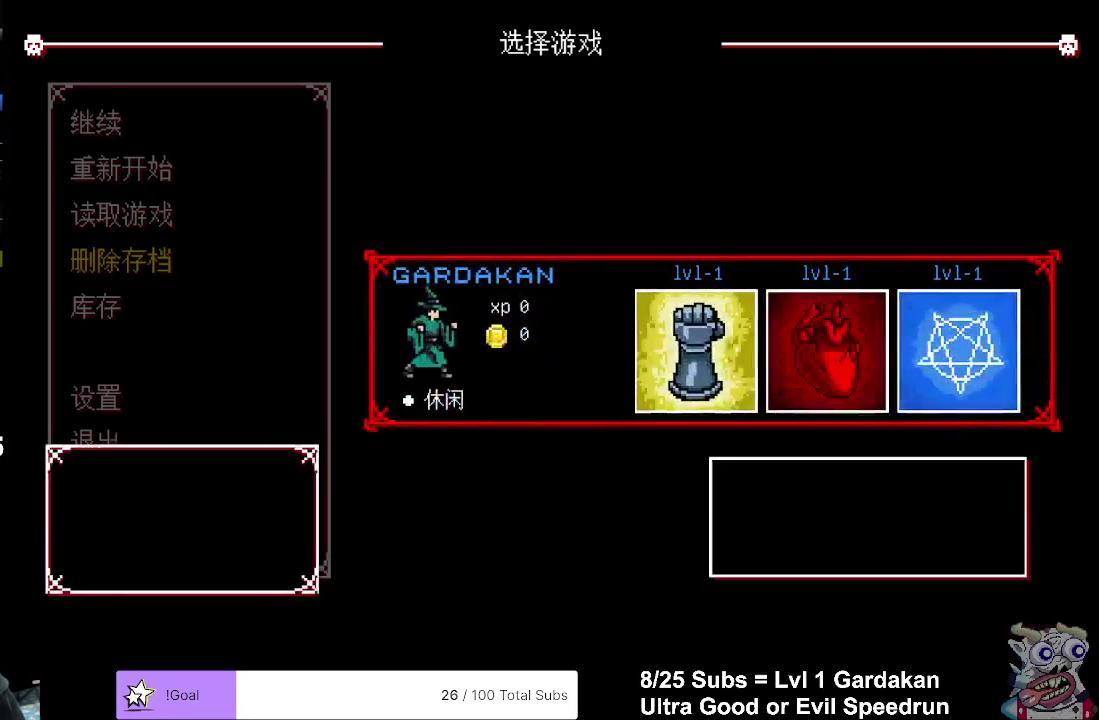
{"buttons": [], "right_stick": "center", "events": [[33, "A", "up"], [167, "DPAD_UP", "down"], [267, "DPAD_UP", "up"], [367, "DPAD_UP", "down"], [500, "DPAD_UP", "up"]]}